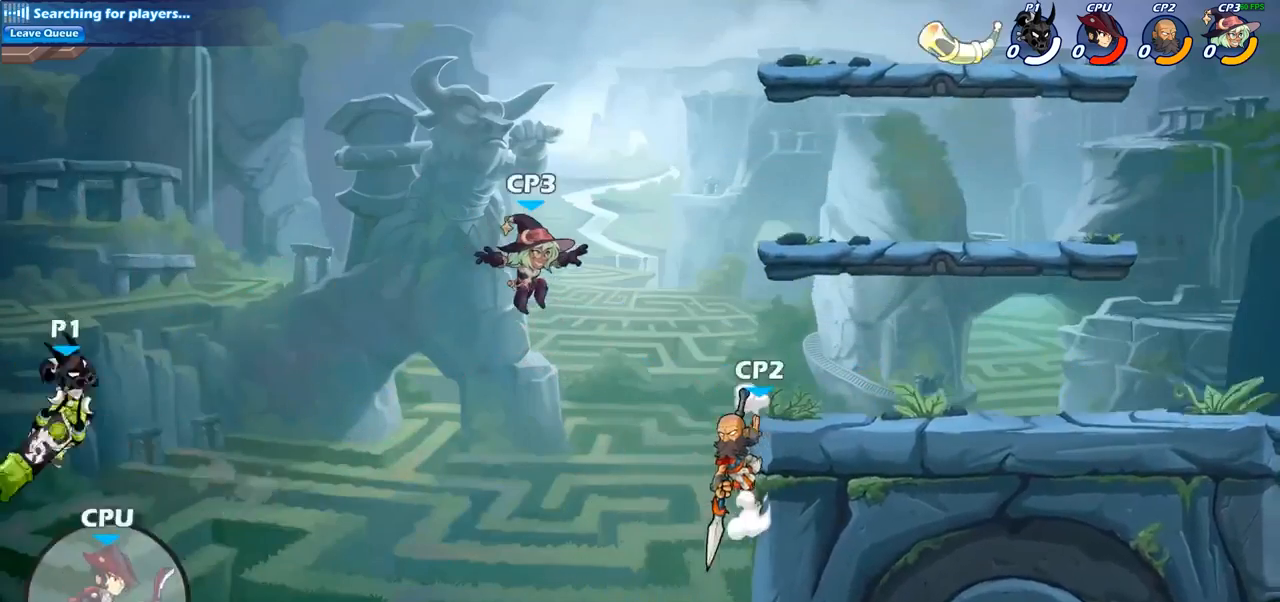
Gameplay with a controller (PlayStation layout); each line is a JSON object with the inputs held at the frame after it. "events" lists button and stick changes between this image and that frame as [ms after this image, input, new state], when the widget could be followed in between.
{"buttons": [], "left_stick": "right", "right_stick": "center", "events": [[117, "left_stick", "right"]]}
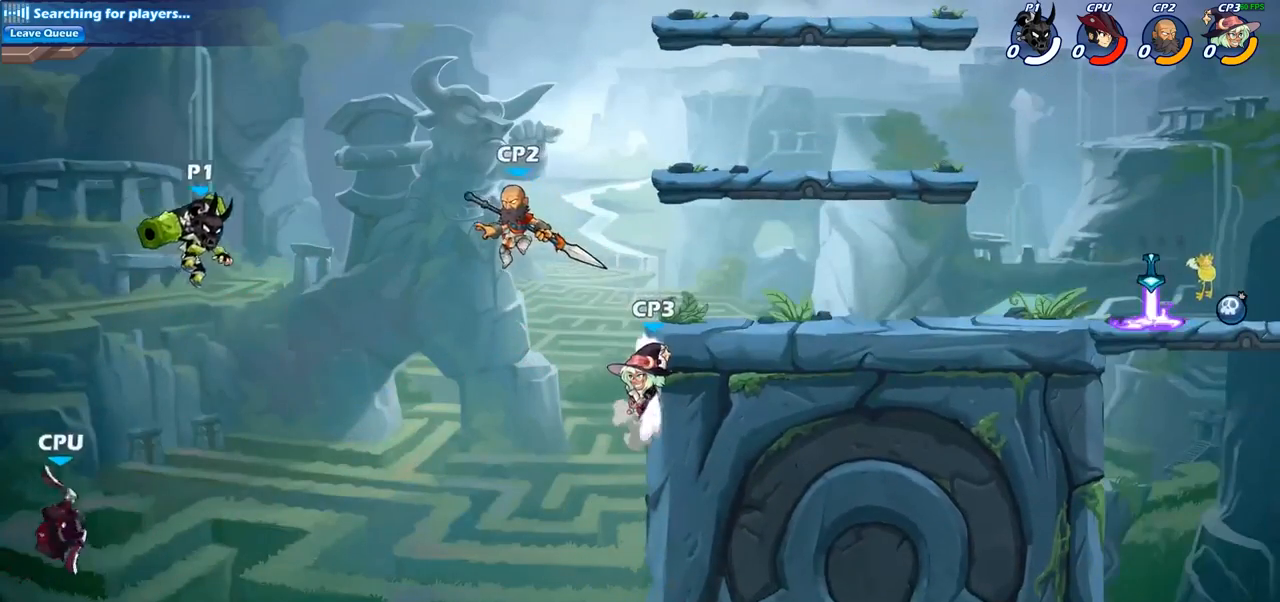
{"buttons": [], "left_stick": "up-right", "right_stick": "center", "events": [[17, "CROSS", "down"], [200, "CROSS", "up"], [300, "left_stick", "up-right"]]}
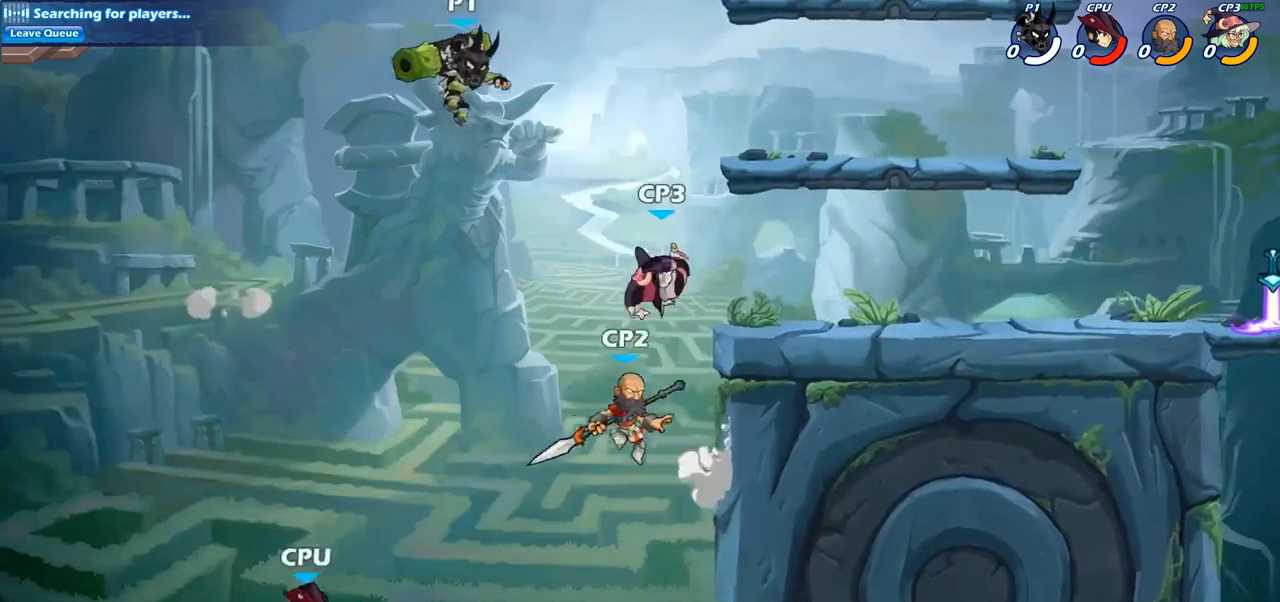
{"buttons": ["CIRCLE"], "left_stick": "down", "right_stick": "center", "events": [[217, "left_stick", "down-right"], [267, "CIRCLE", "down"], [267, "left_stick", "down"]]}
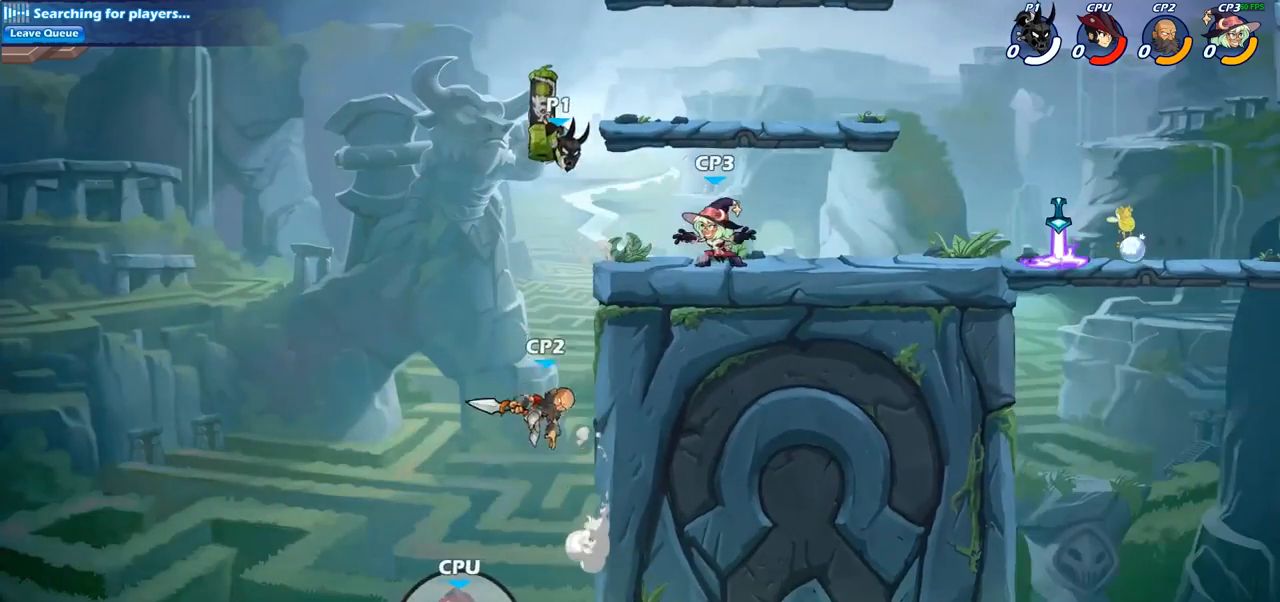
{"buttons": [], "left_stick": "center", "right_stick": "center", "events": [[250, "CIRCLE", "up"], [317, "left_stick", "center"]]}
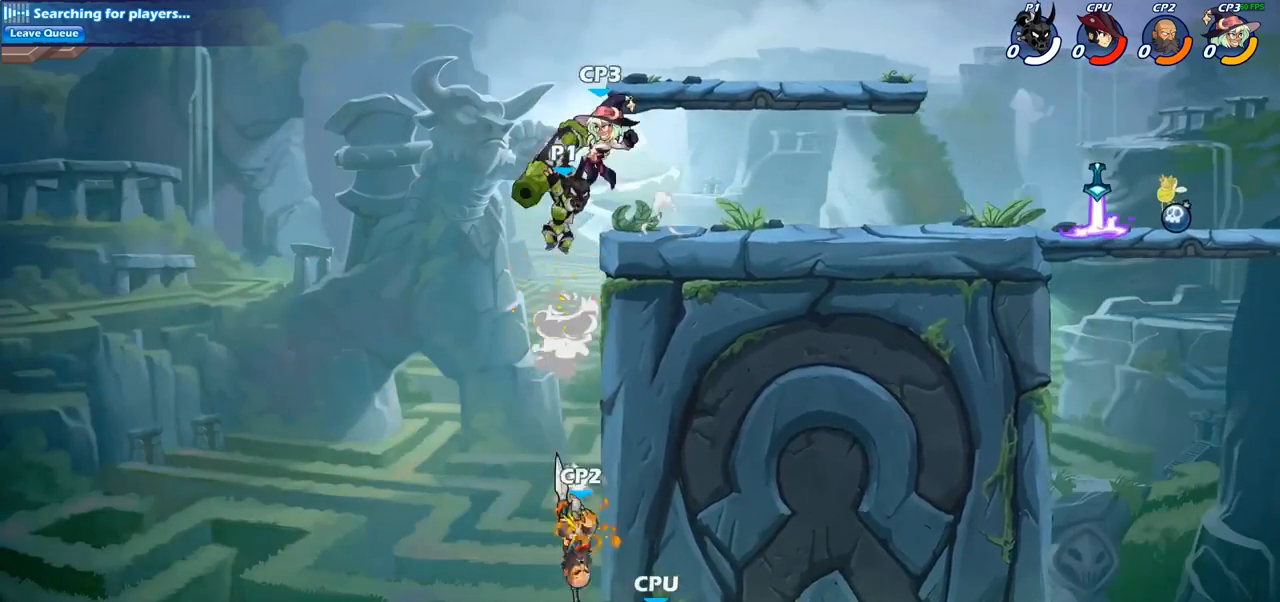
{"buttons": [], "left_stick": "down-right", "right_stick": "center", "events": [[83, "left_stick", "up-right"], [183, "R2", "down"], [433, "R2", "up"], [433, "left_stick", "down-right"]]}
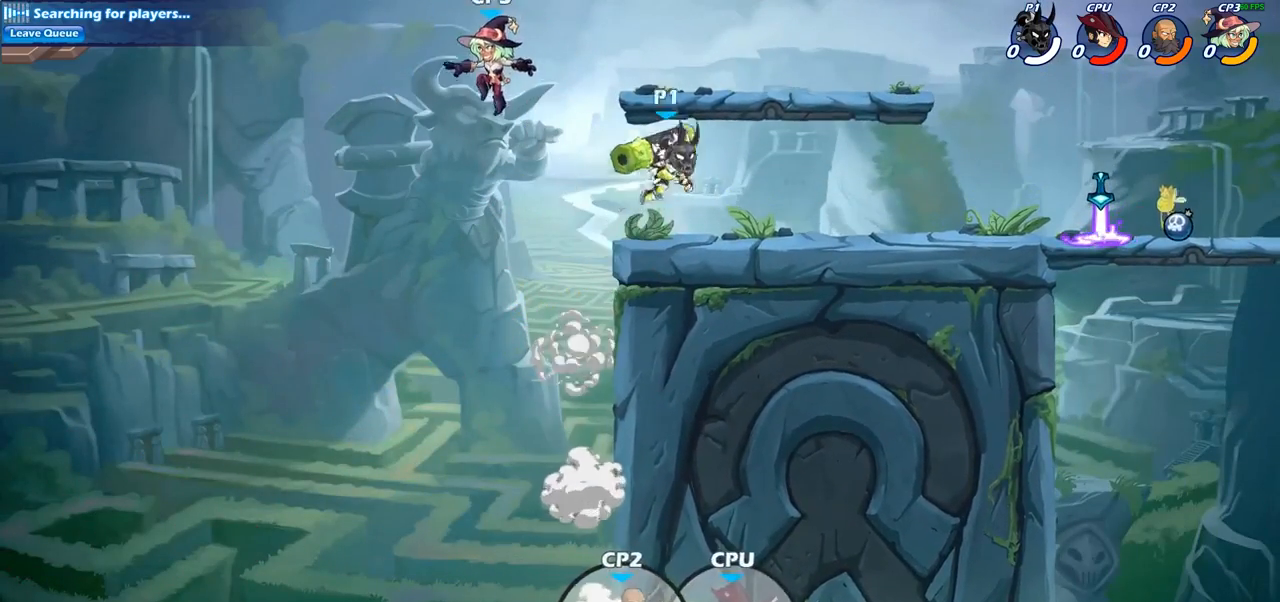
{"buttons": [], "left_stick": "down-left", "right_stick": "center", "events": [[33, "left_stick", "down"], [167, "left_stick", "down-left"], [300, "SQUARE", "down"], [400, "SQUARE", "up"]]}
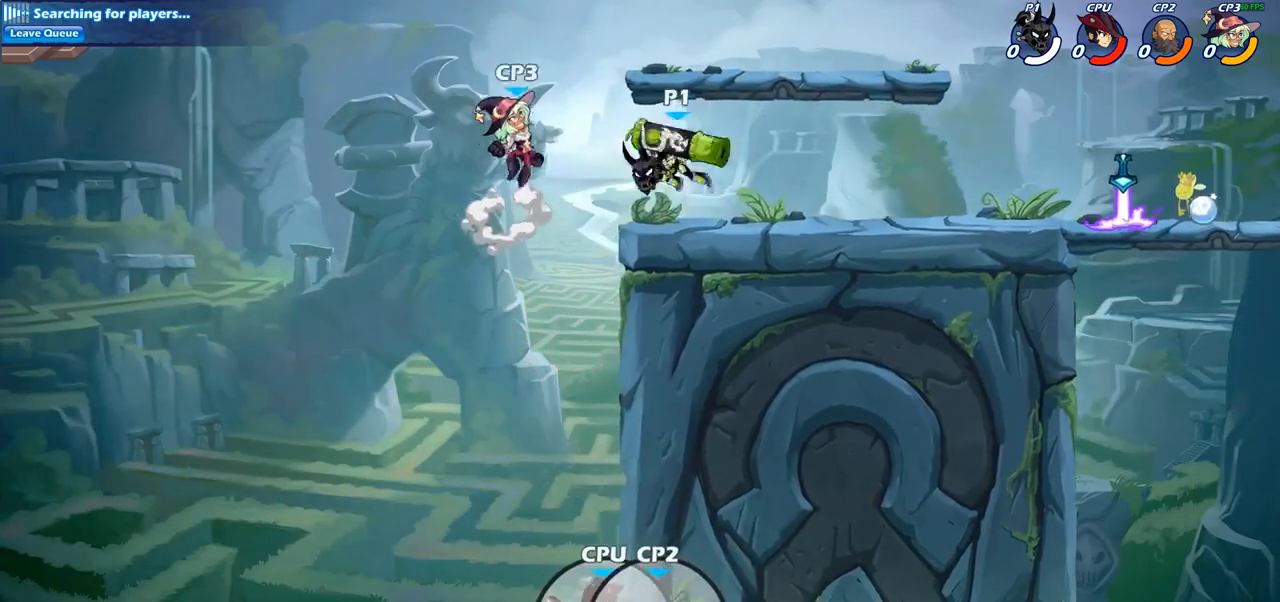
{"buttons": [], "left_stick": "center", "right_stick": "center", "events": [[100, "left_stick", "center"], [200, "left_stick", "left"], [267, "CROSS", "down"], [300, "left_stick", "center"], [317, "SQUARE", "down"], [367, "CROSS", "up"], [383, "SQUARE", "up"]]}
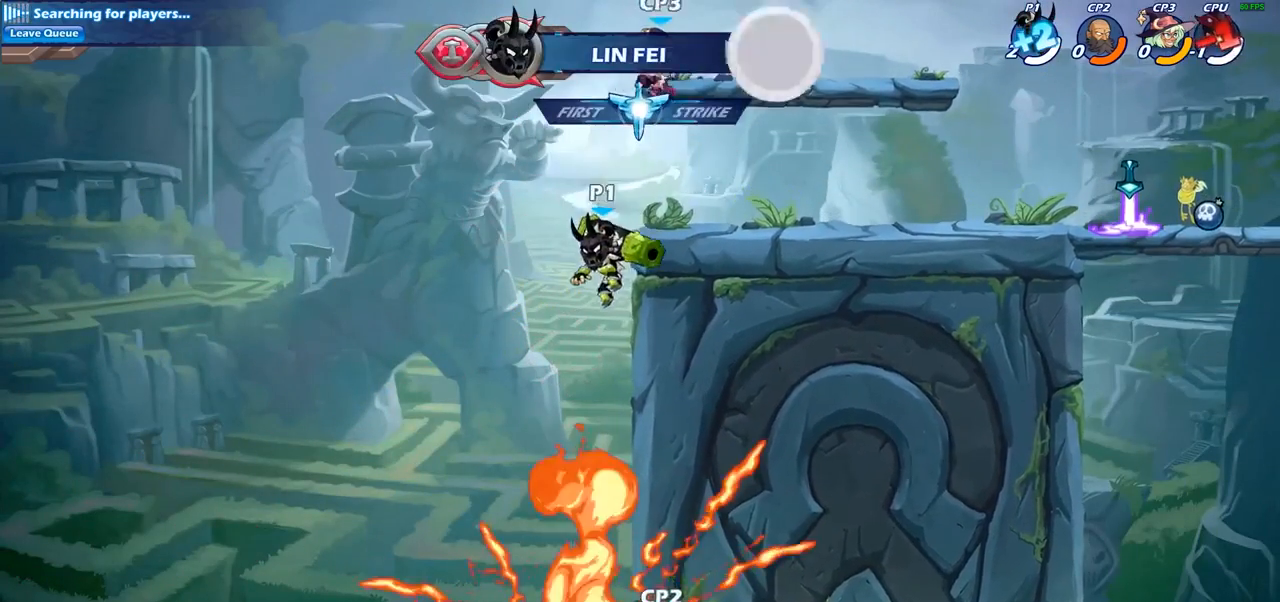
{"buttons": ["CROSS"], "left_stick": "up-right", "right_stick": "center"}
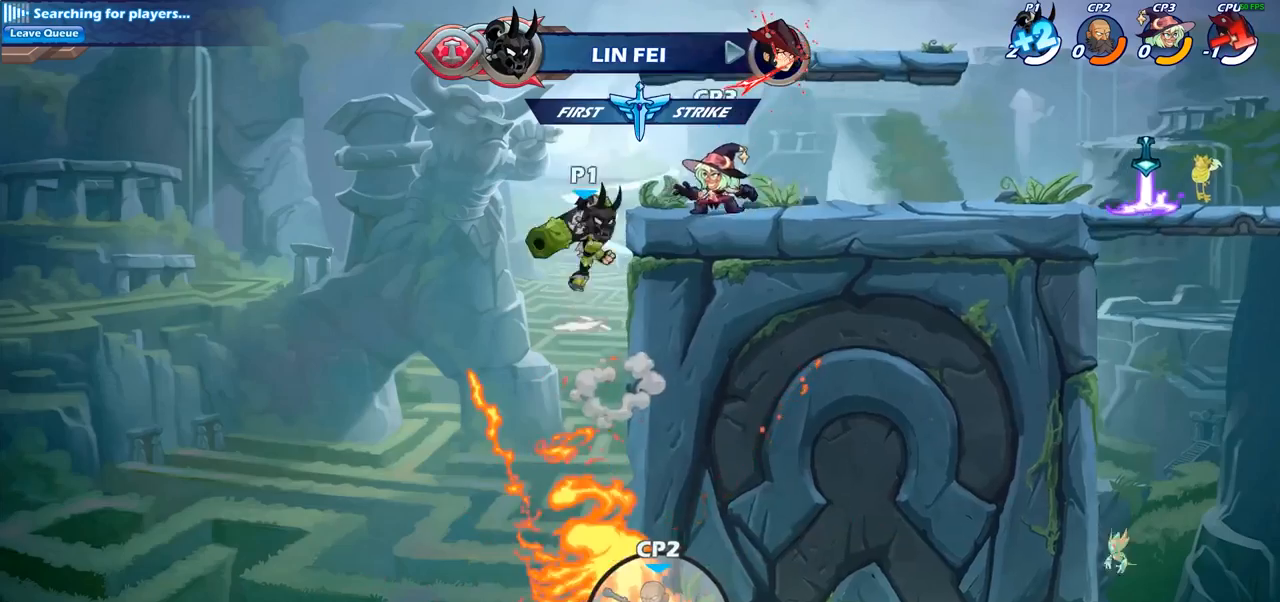
{"buttons": [], "left_stick": "right", "right_stick": "center", "events": [[67, "SQUARE", "down"], [100, "left_stick", "right"], [133, "CROSS", "up"], [200, "SQUARE", "up"]]}
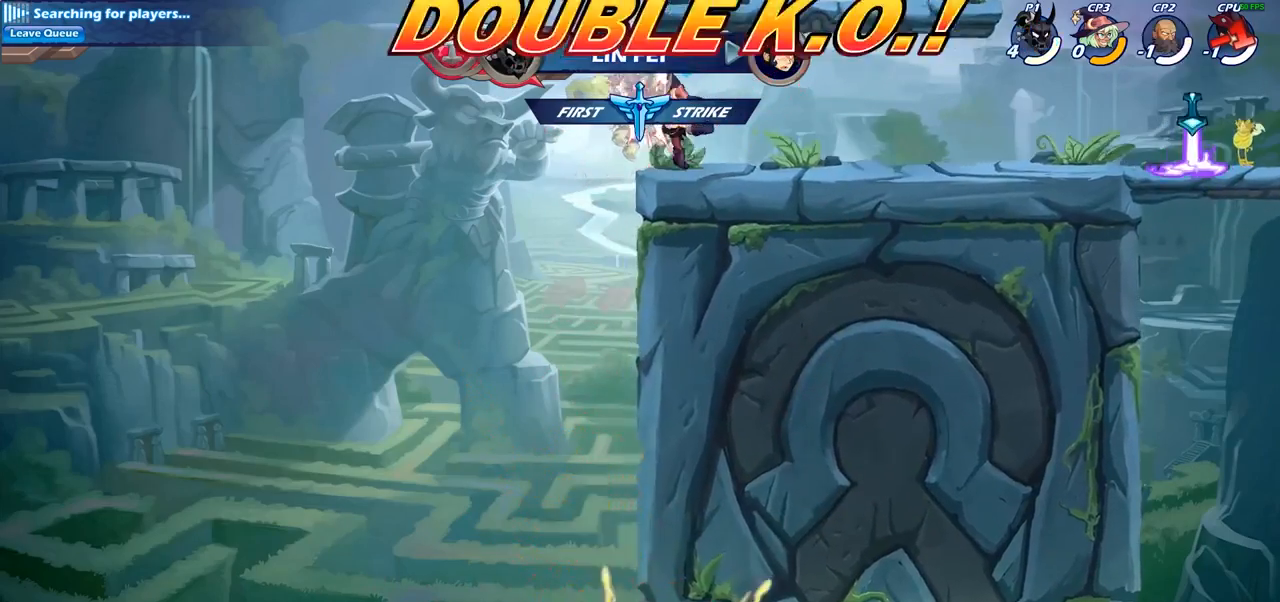
{"buttons": [], "left_stick": "right", "right_stick": "center", "events": [[100, "left_stick", "left"], [250, "left_stick", "right"], [367, "left_stick", "up-left"], [500, "left_stick", "right"]]}
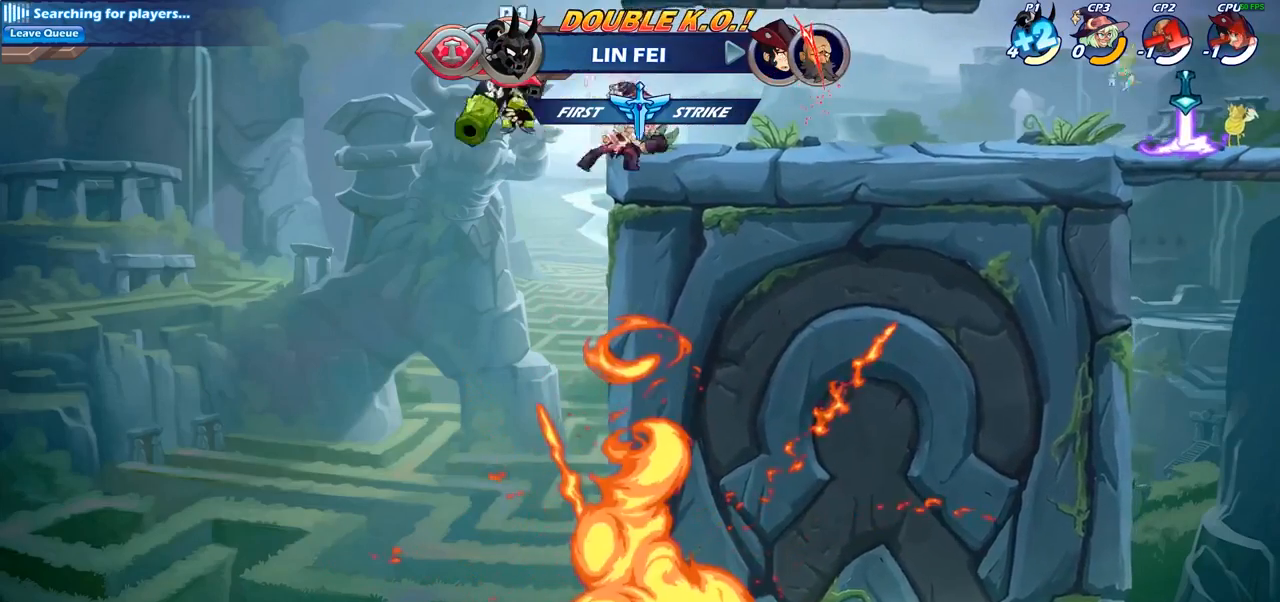
{"buttons": [], "left_stick": "right", "right_stick": "center", "events": [[167, "left_stick", "up"], [250, "CROSS", "down"], [250, "left_stick", "up-right"], [417, "CROSS", "up"], [500, "left_stick", "right"]]}
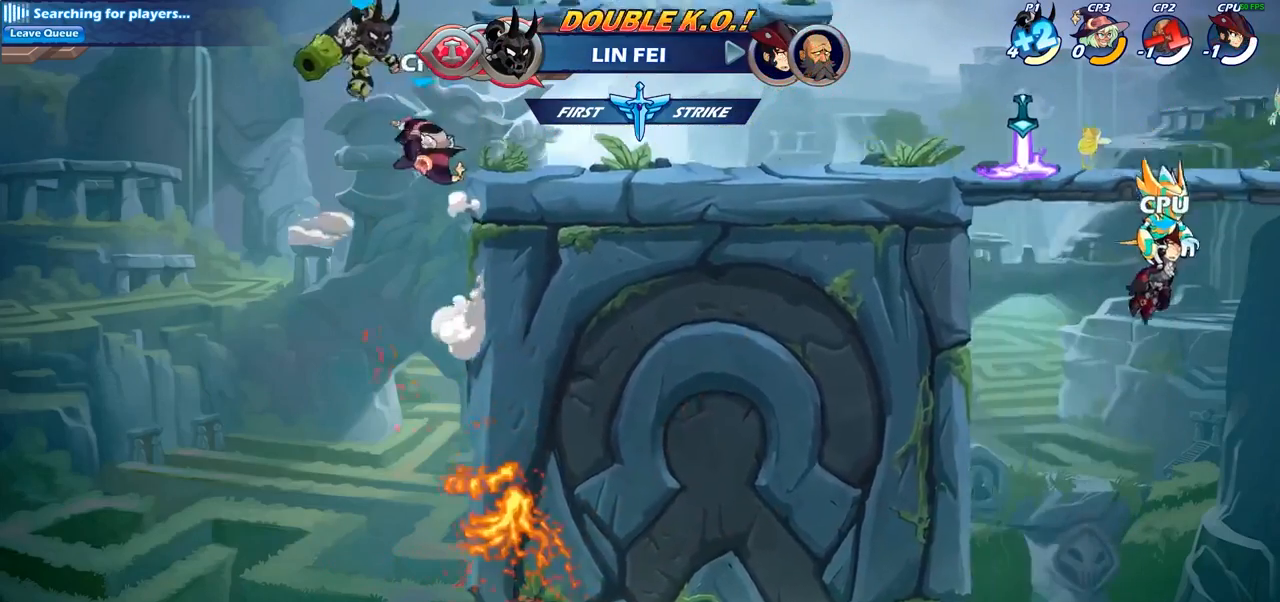
{"buttons": [], "left_stick": "right", "right_stick": "center", "events": [[17, "left_stick", "up-right"], [50, "left_stick", "down"], [100, "SQUARE", "down"], [200, "SQUARE", "up"], [267, "left_stick", "right"]]}
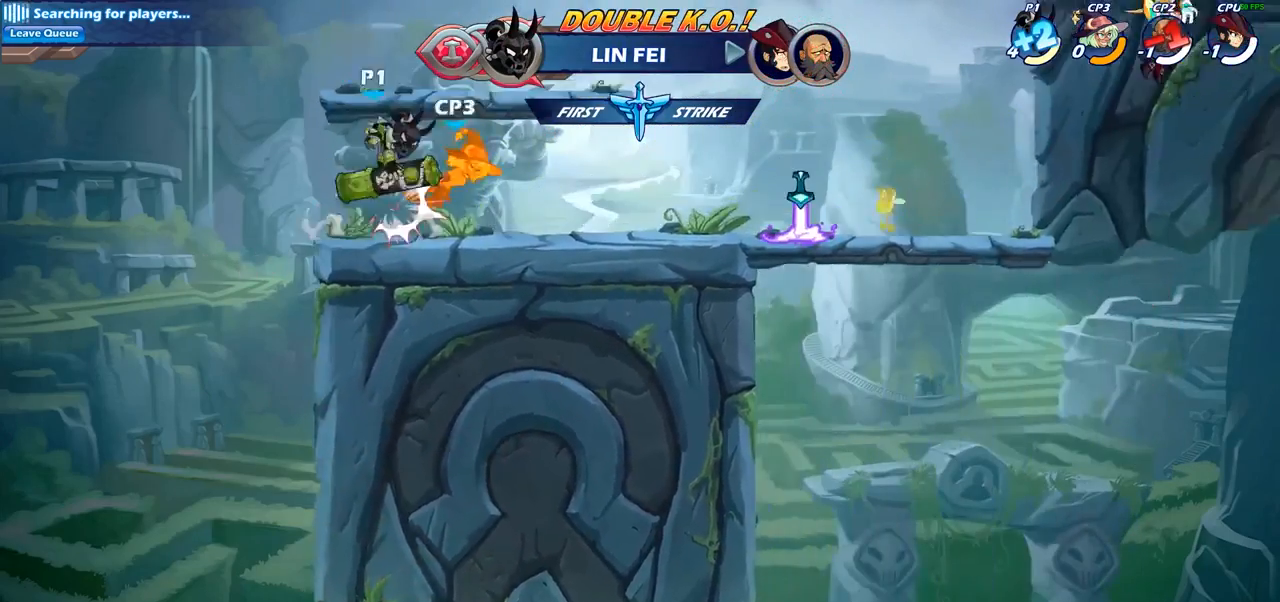
{"buttons": [], "left_stick": "center", "right_stick": "center", "events": [[200, "SQUARE", "down"], [300, "SQUARE", "up"], [350, "left_stick", "center"]]}
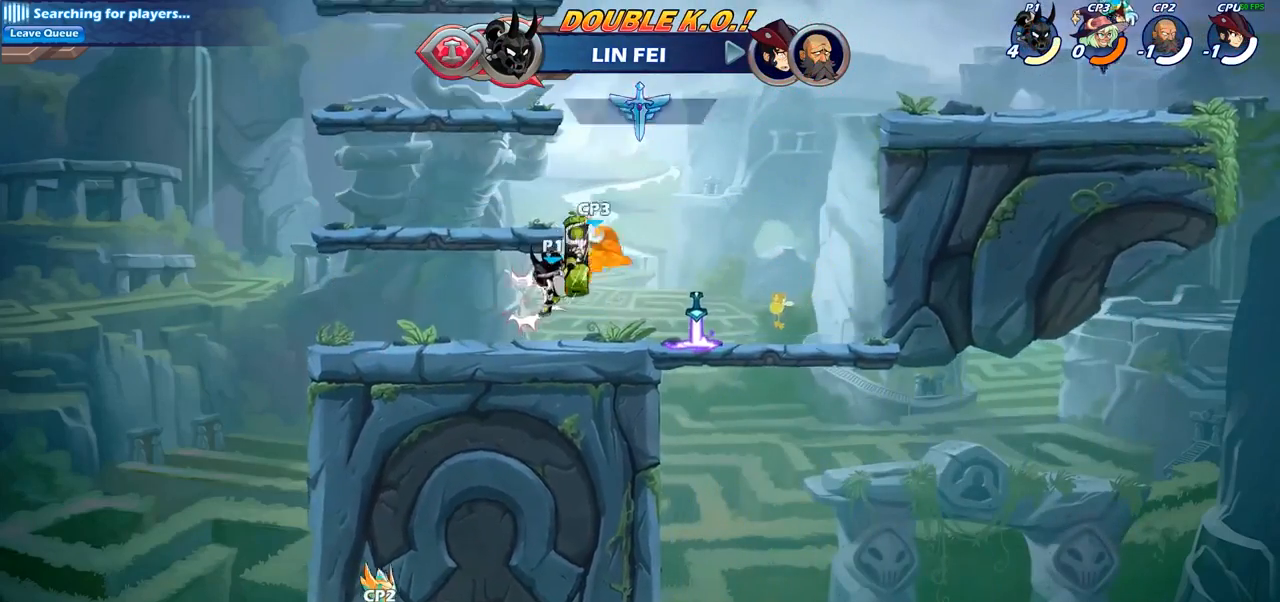
{"buttons": [], "left_stick": "right", "right_stick": "center", "events": [[133, "left_stick", "right"], [200, "CROSS", "down"], [250, "SQUARE", "down"], [333, "CROSS", "up"], [350, "SQUARE", "up"]]}
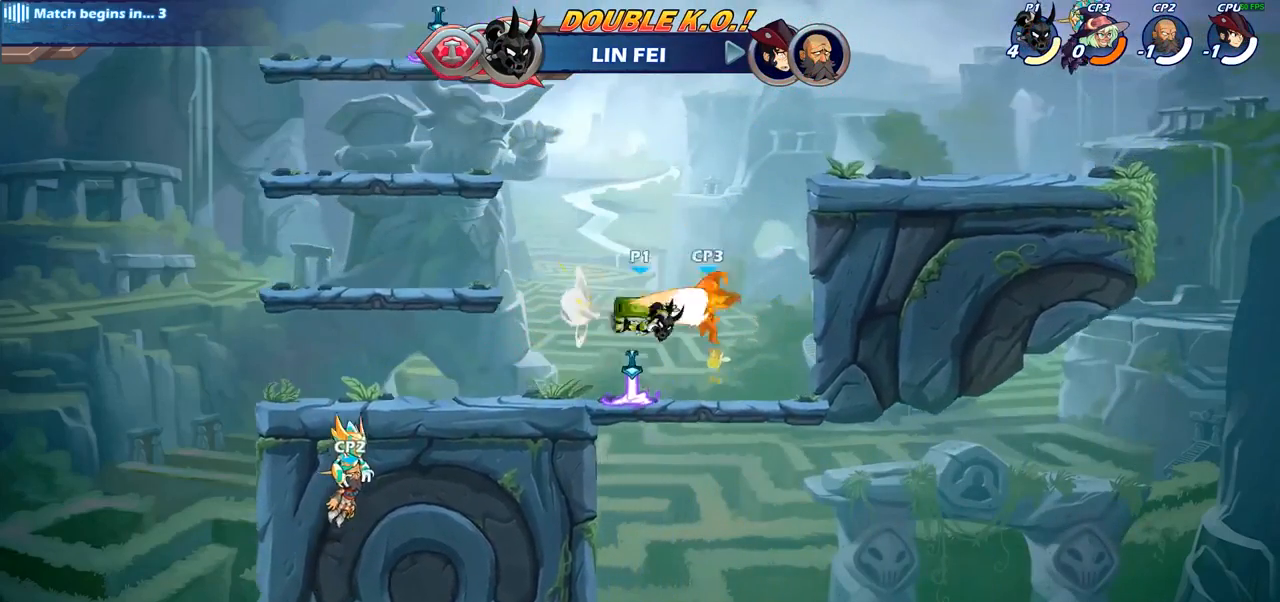
{"buttons": [], "left_stick": "up-left", "right_stick": "center", "events": [[167, "left_stick", "up-left"], [333, "CIRCLE", "down"], [417, "CIRCLE", "up"]]}
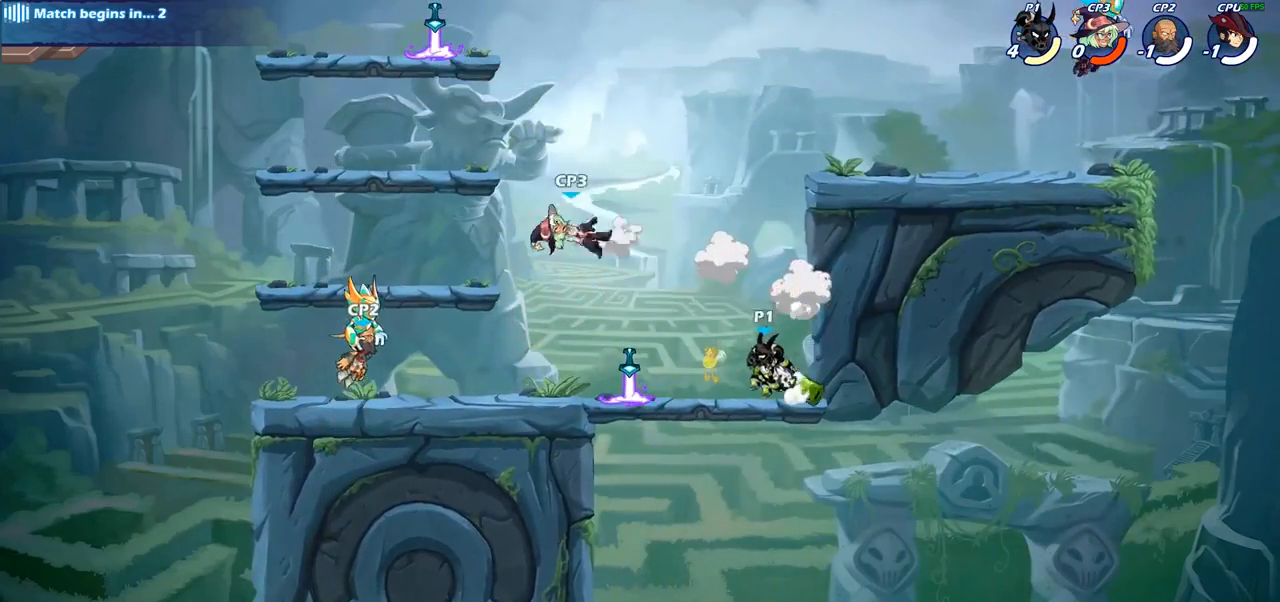
{"buttons": [], "left_stick": "right", "right_stick": "center", "events": [[417, "left_stick", "right"]]}
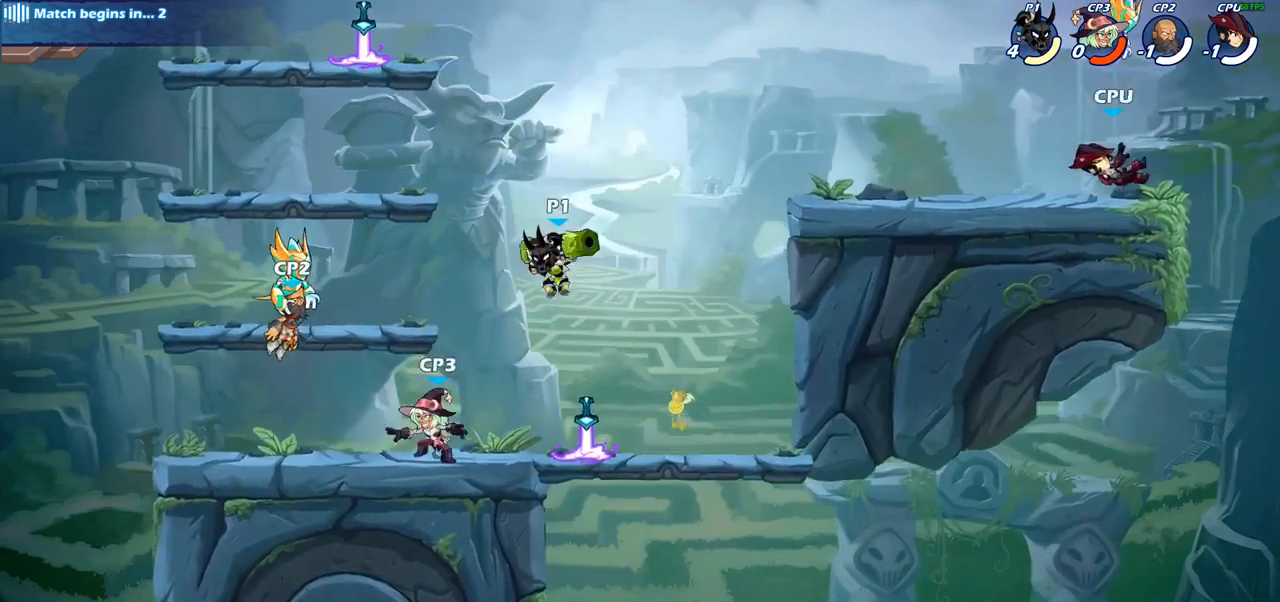
{"buttons": [], "left_stick": "down-left", "right_stick": "center", "events": [[117, "left_stick", "down-left"], [183, "SQUARE", "down"], [317, "SQUARE", "up"]]}
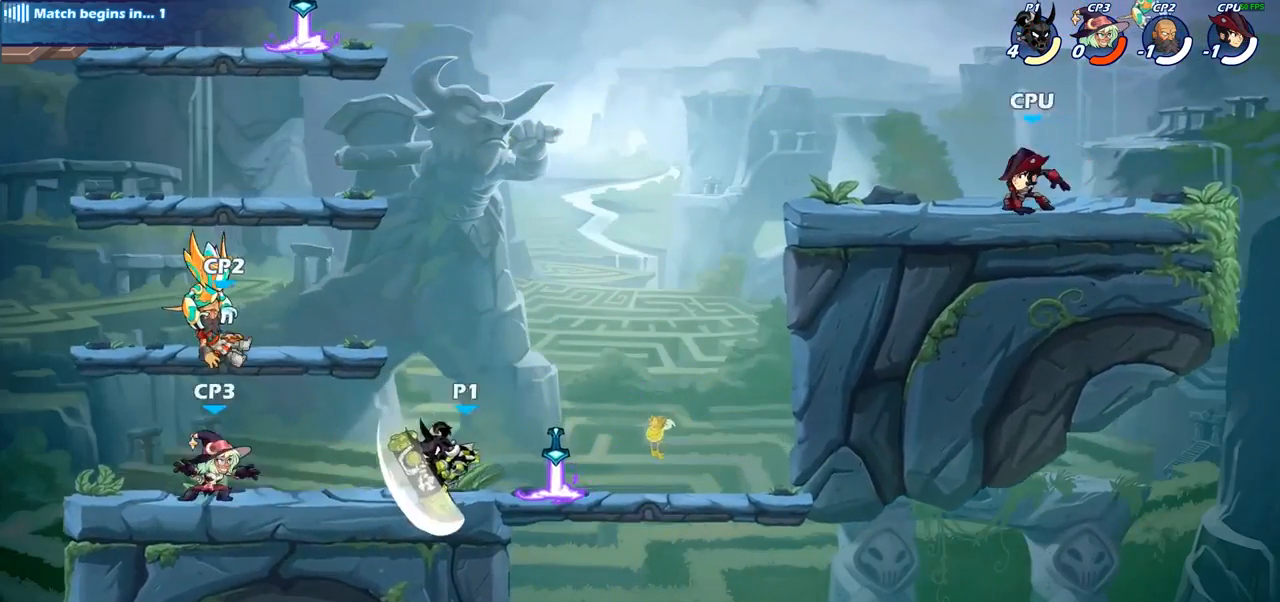
{"buttons": ["SQUARE"], "left_stick": "center", "right_stick": "center", "events": [[67, "left_stick", "center"], [283, "SQUARE", "down"], [383, "SQUARE", "up"], [500, "SQUARE", "down"]]}
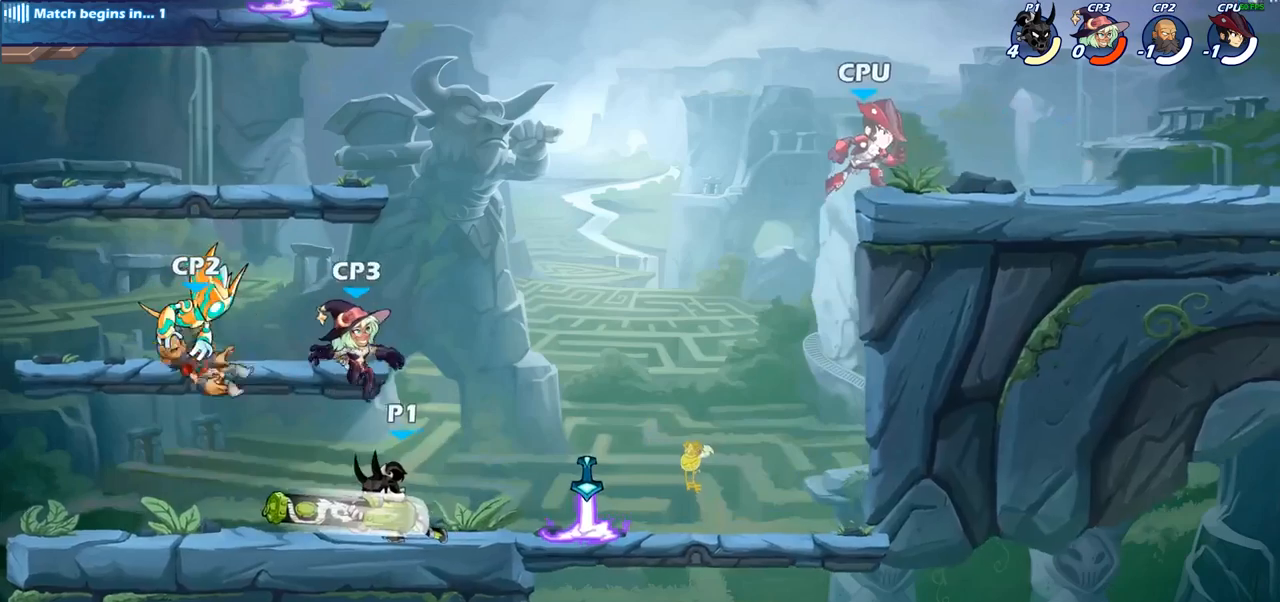
{"buttons": ["CROSS"], "left_stick": "up", "right_stick": "center", "events": [[100, "SQUARE", "up"], [333, "left_stick", "up-left"], [400, "CROSS", "down"], [500, "left_stick", "up"]]}
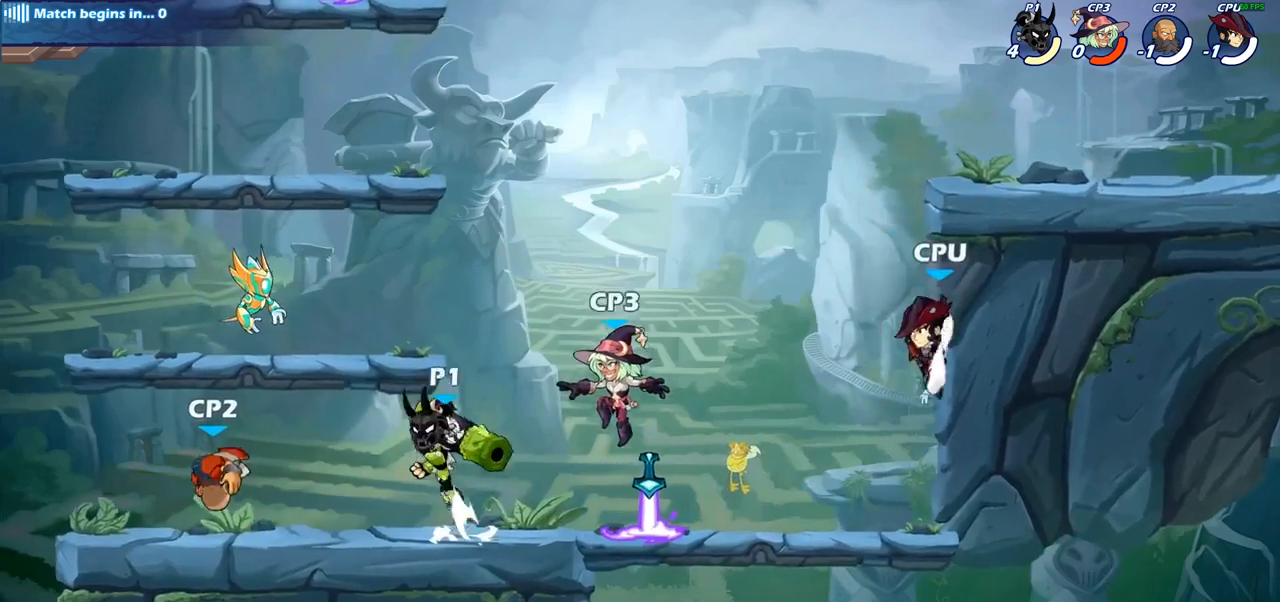
{"buttons": ["CIRCLE"], "left_stick": "down-left", "right_stick": "center", "events": [[17, "left_stick", "up-right"], [67, "CROSS", "up"], [133, "left_stick", "right"], [383, "CIRCLE", "down"], [383, "left_stick", "down-left"]]}
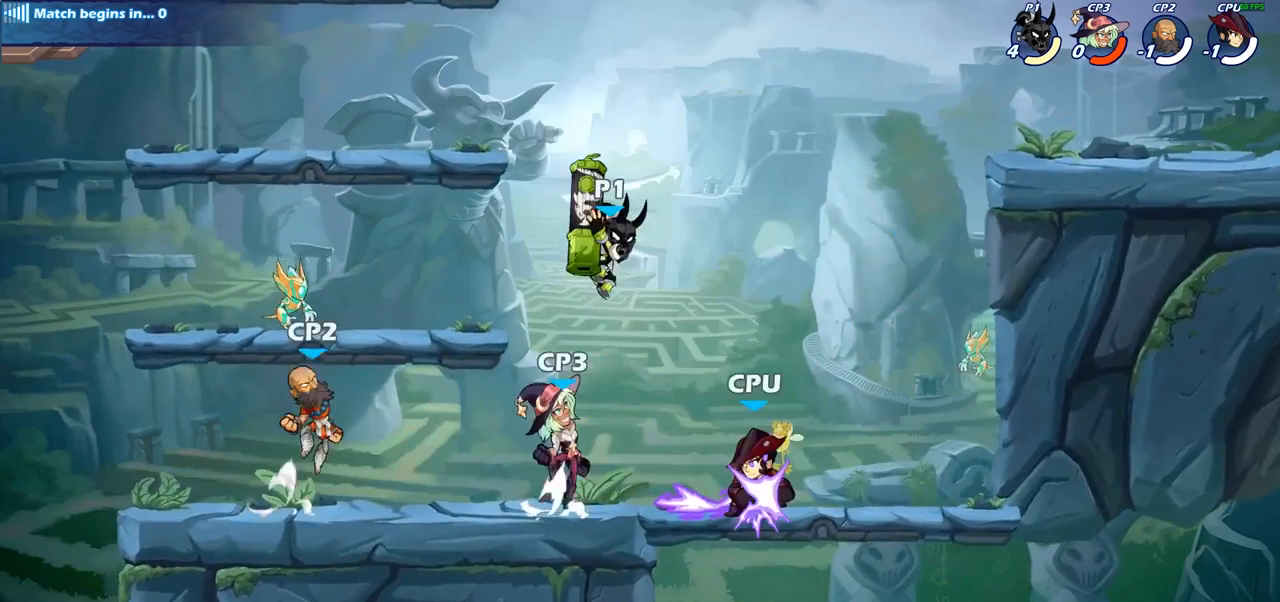
{"buttons": [], "left_stick": "down-left", "right_stick": "center", "events": [[500, "CIRCLE", "up"]]}
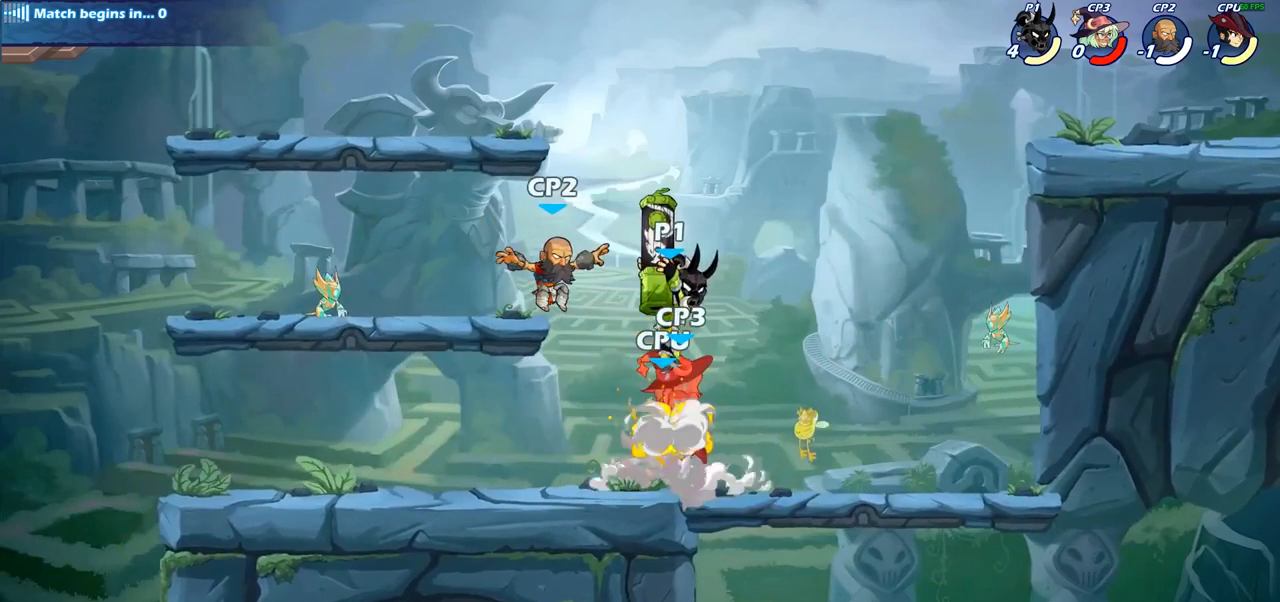
{"buttons": [], "left_stick": "center", "right_stick": "center", "events": [[33, "left_stick", "up-left"], [367, "left_stick", "center"]]}